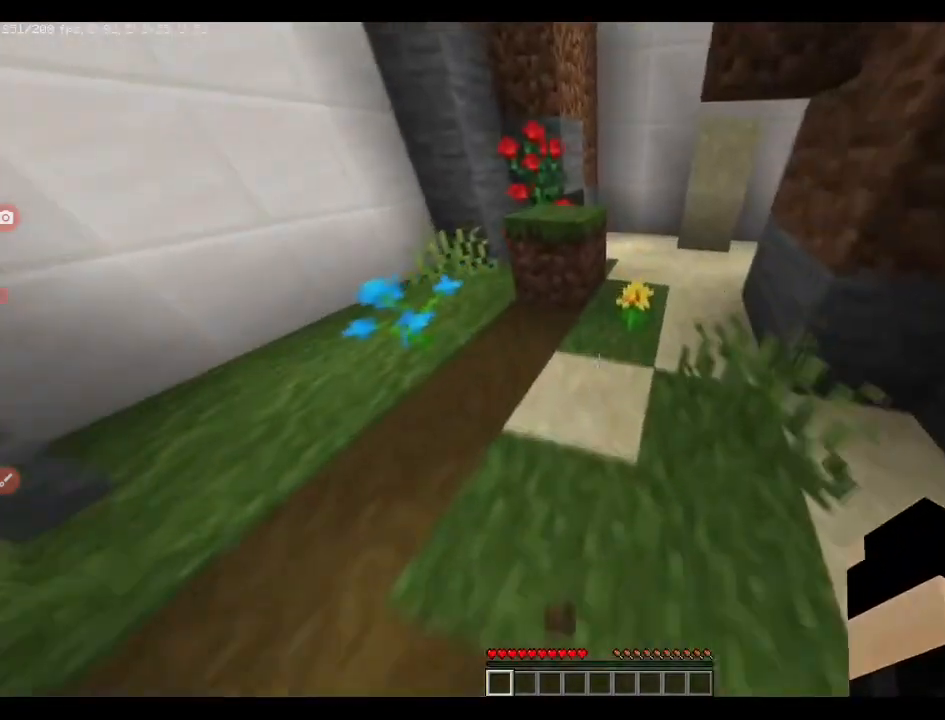
Gameplay with keyboard; each line is a JSON object with the keys held at the frame after it. "events" lists presses ("down") and releases ("up") of "a", "ctrl", "d", "e", "q", "s", "shift", "space" and "w" between this image and that frame as [ms after this image, input, new state], when the widget could be followed in between. No other keys are recorded. Mouse input is not recorded.
{"keys": ["q", "w"], "events": [[281, "space", "down"], [352, "space", "up"]]}
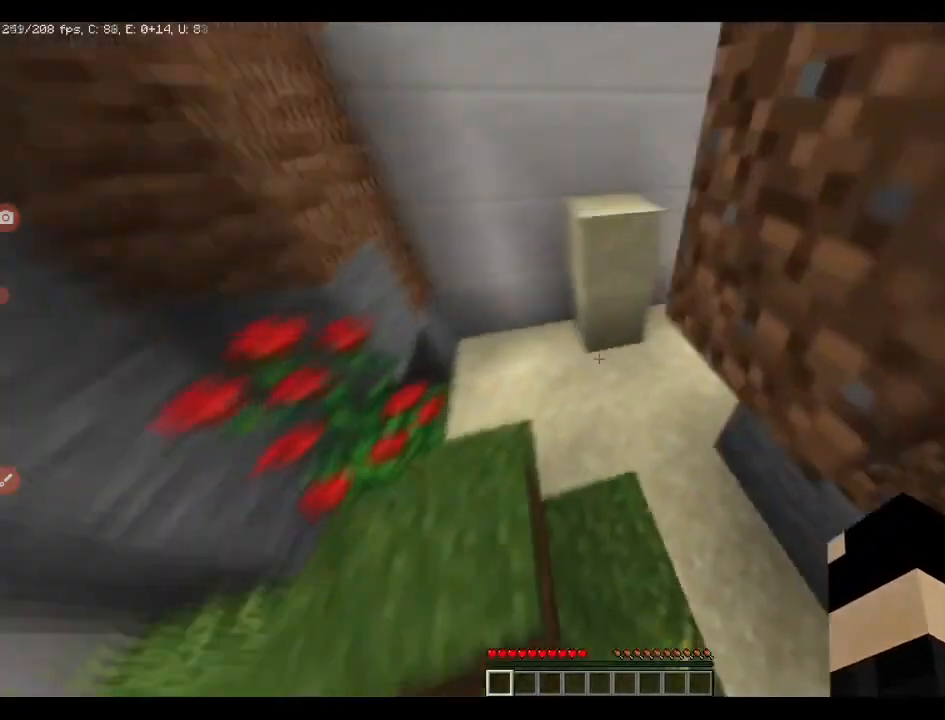
{"keys": ["q", "w"], "events": [[176, "space", "down"], [281, "space", "up"]]}
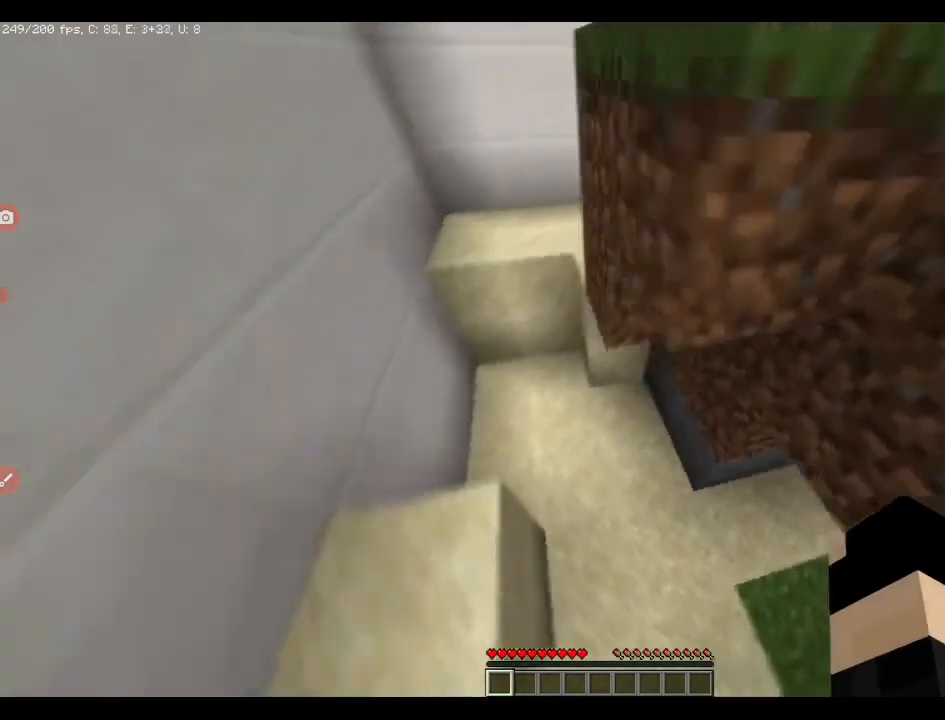
{"keys": ["q", "w"], "events": [[106, "space", "down"], [212, "space", "up"]]}
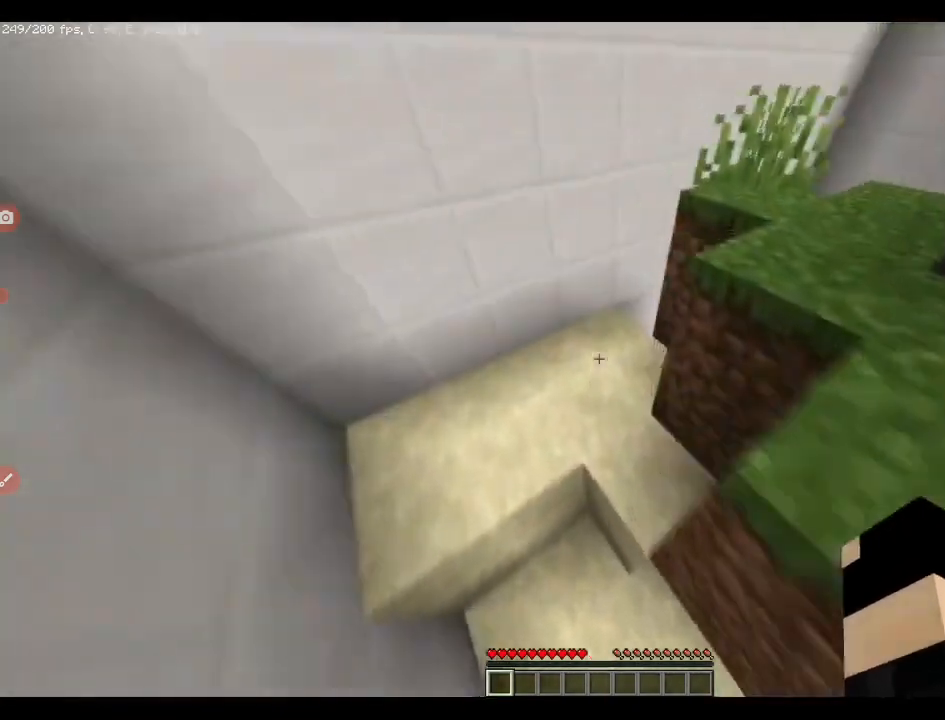
{"keys": ["q", "w"], "events": []}
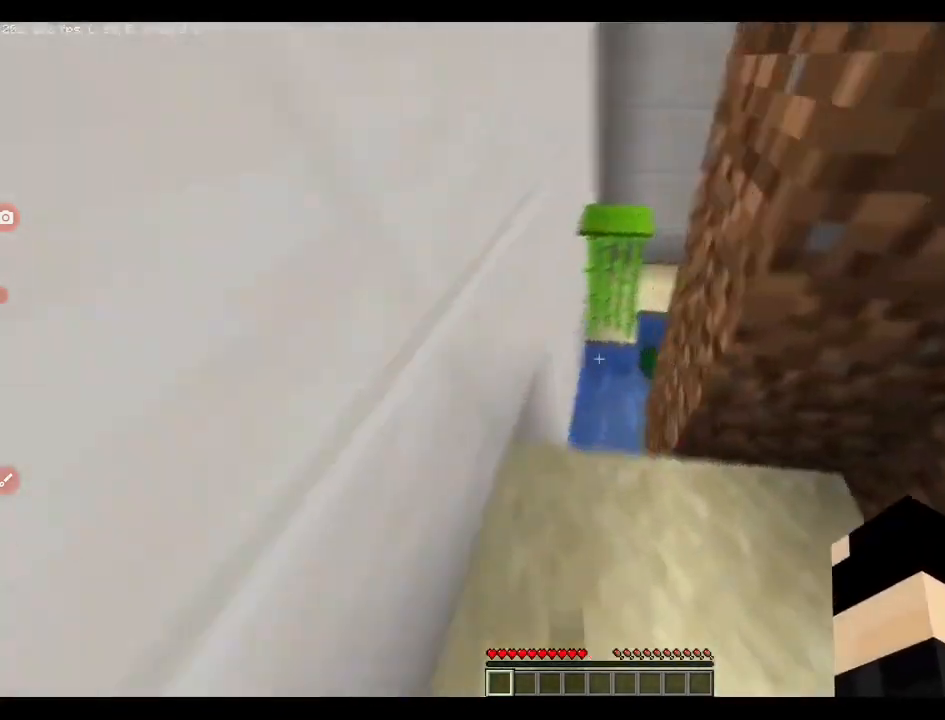
{"keys": ["q", "w"], "events": [[71, "space", "down"], [176, "space", "up"]]}
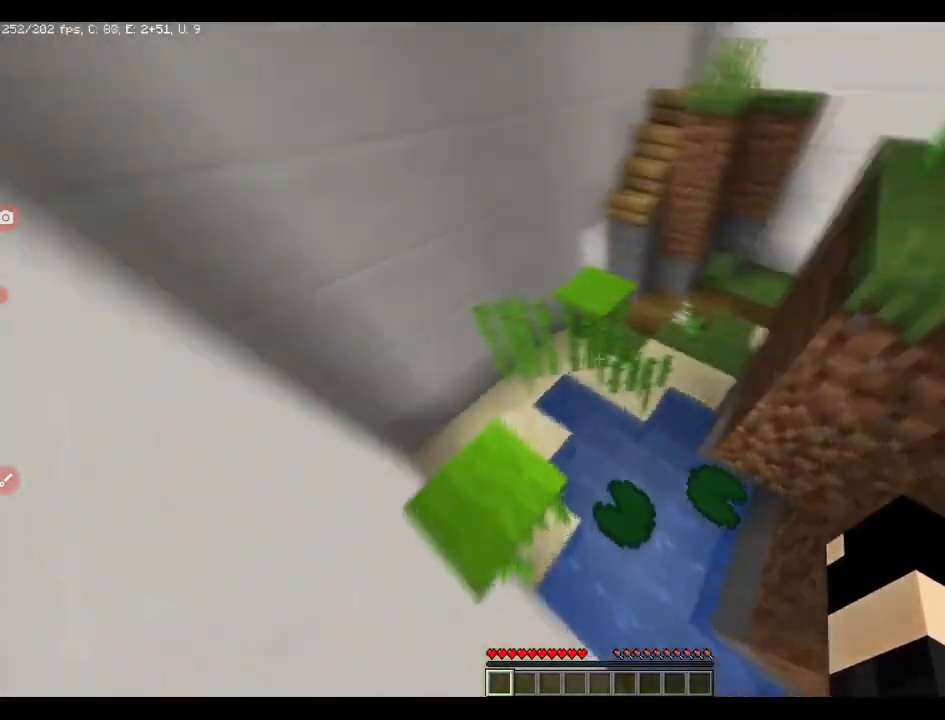
{"keys": ["w"], "events": [[106, "space", "down"], [246, "d", "down"], [282, "space", "up"], [317, "d", "up"], [422, "q", "up"]]}
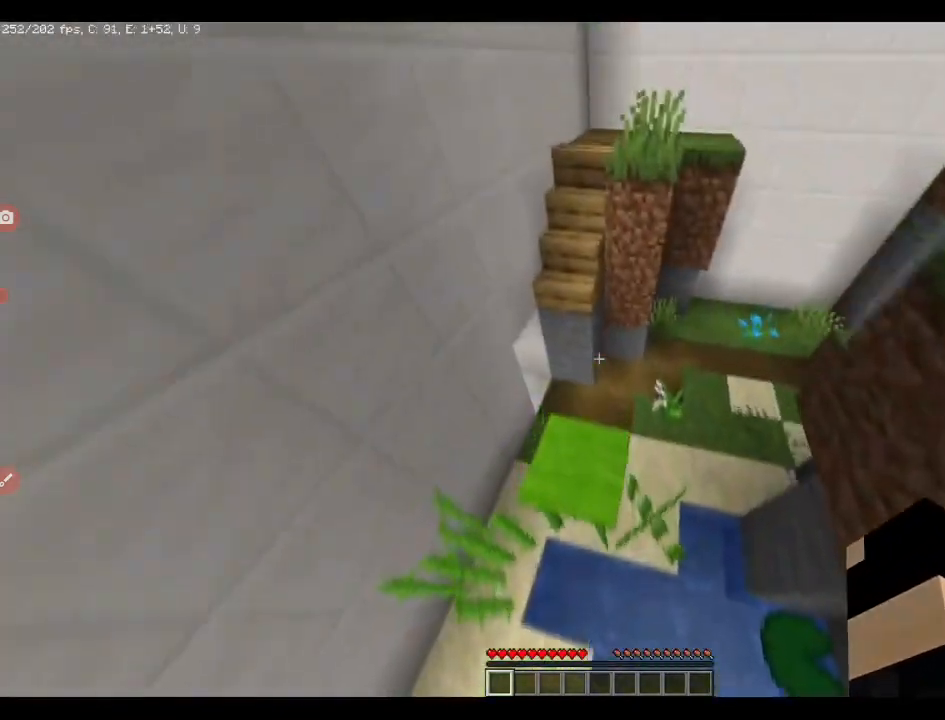
{"keys": ["w"], "events": [[176, "a", "down"], [211, "space", "down"], [422, "a", "up"], [422, "space", "up"]]}
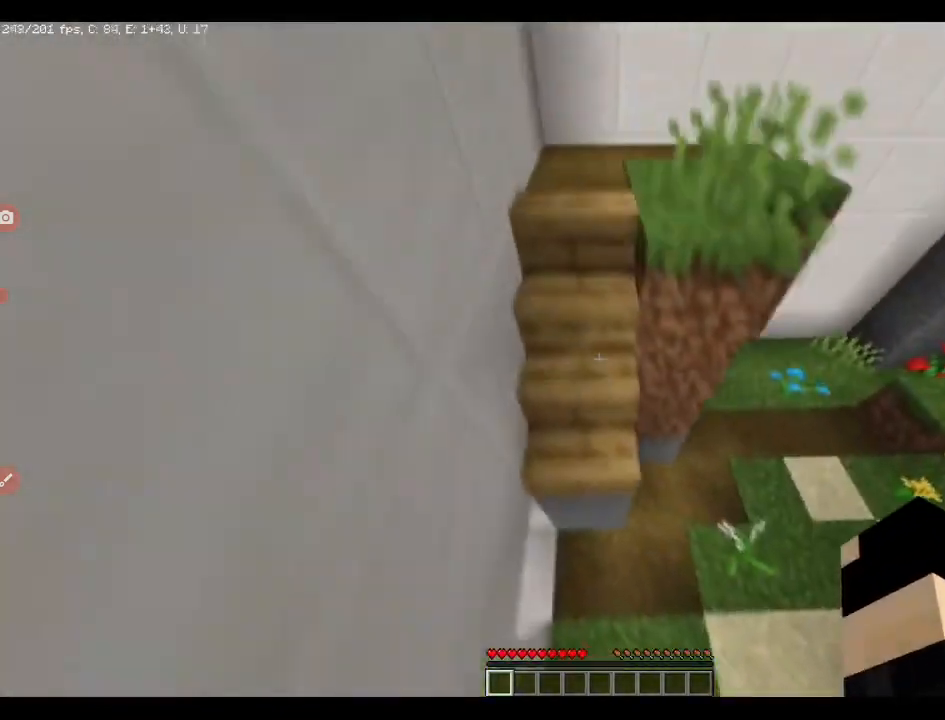
{"keys": ["q", "w"], "events": [[35, "q", "down"], [387, "space", "down"], [492, "space", "up"]]}
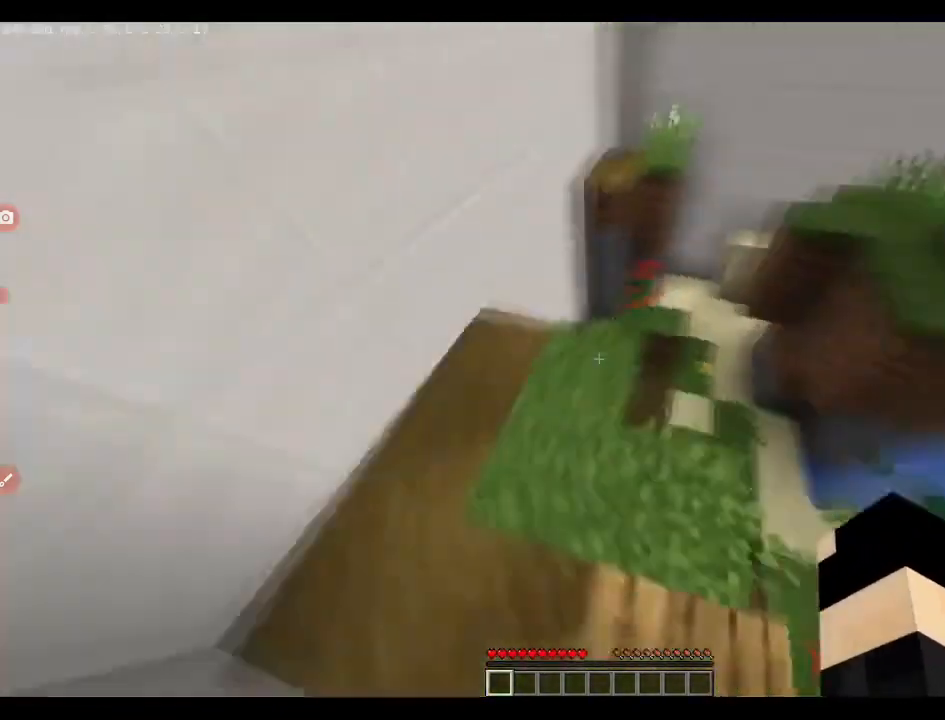
{"keys": ["q", "space", "w"], "events": [[423, "space", "down"]]}
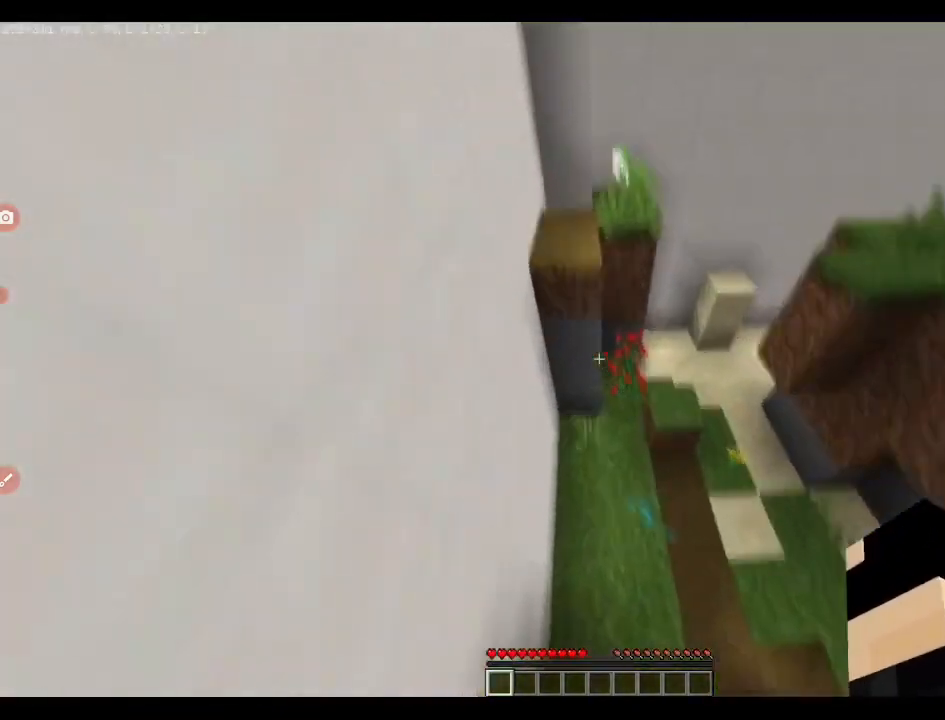
{"keys": ["q", "w"], "events": [[106, "space", "up"]]}
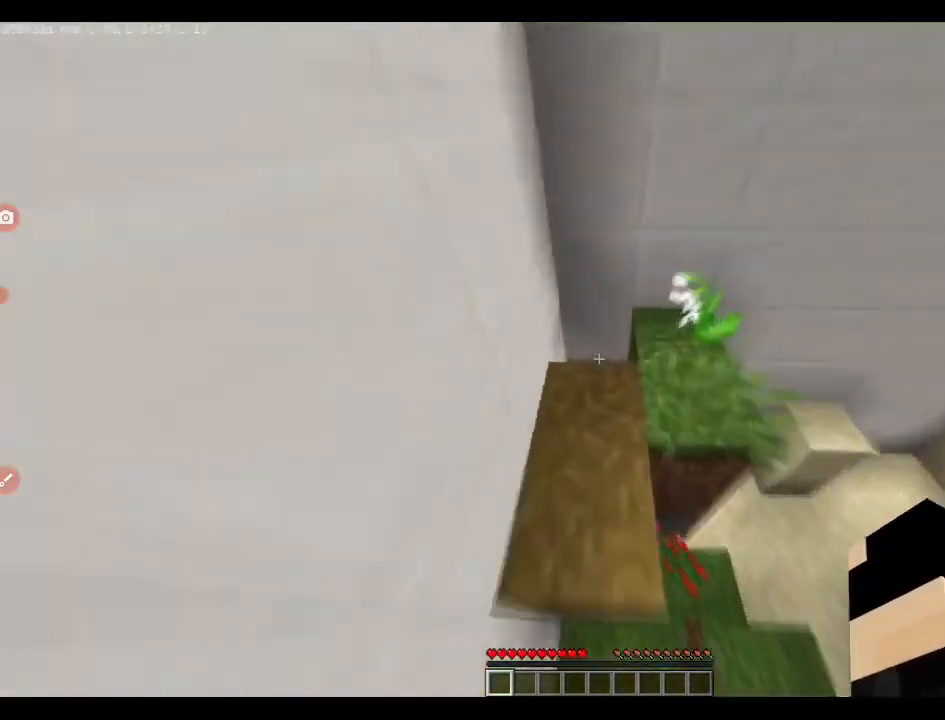
{"keys": ["q", "w"], "events": []}
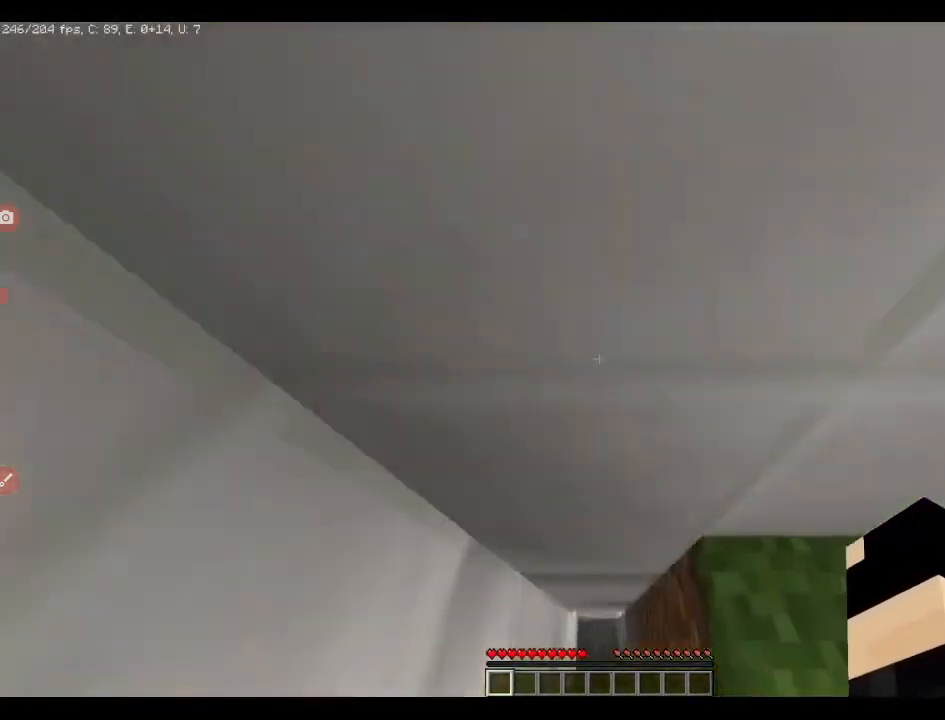
{"keys": ["q", "w"], "events": []}
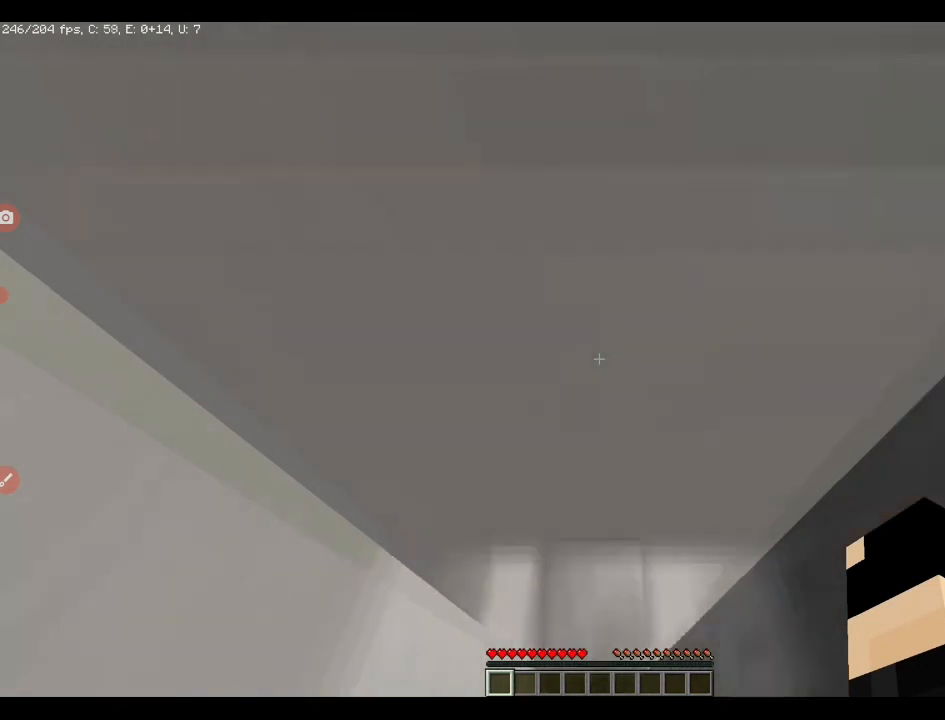
{"keys": ["q", "w"], "events": []}
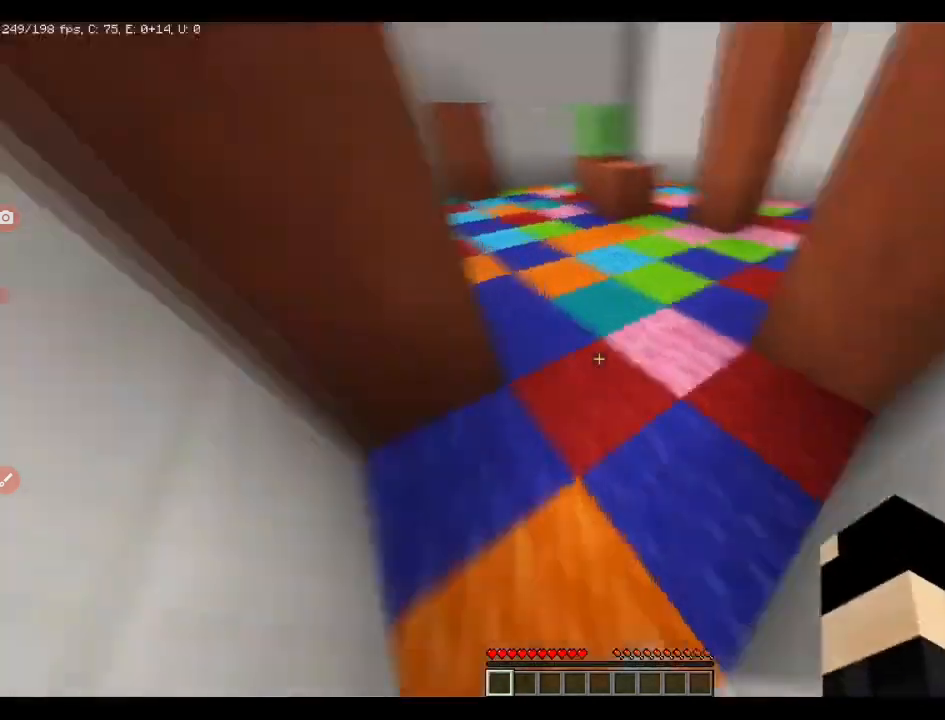
{"keys": ["q", "w"], "events": [[105, "space", "down"], [246, "space", "up"]]}
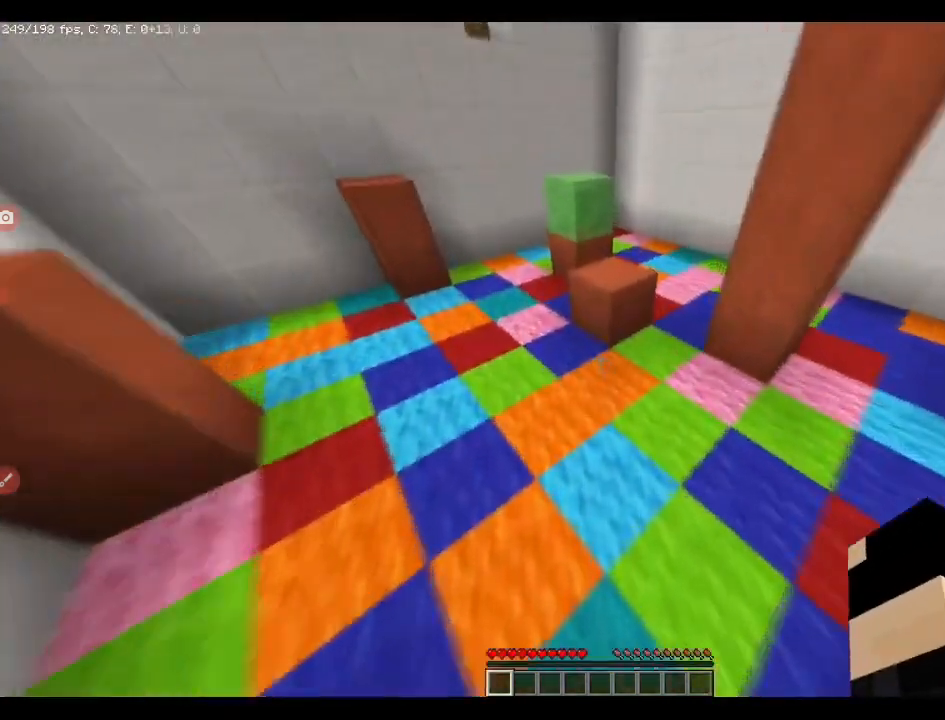
{"keys": ["q", "w"], "events": [[211, "space", "down"], [281, "space", "up"]]}
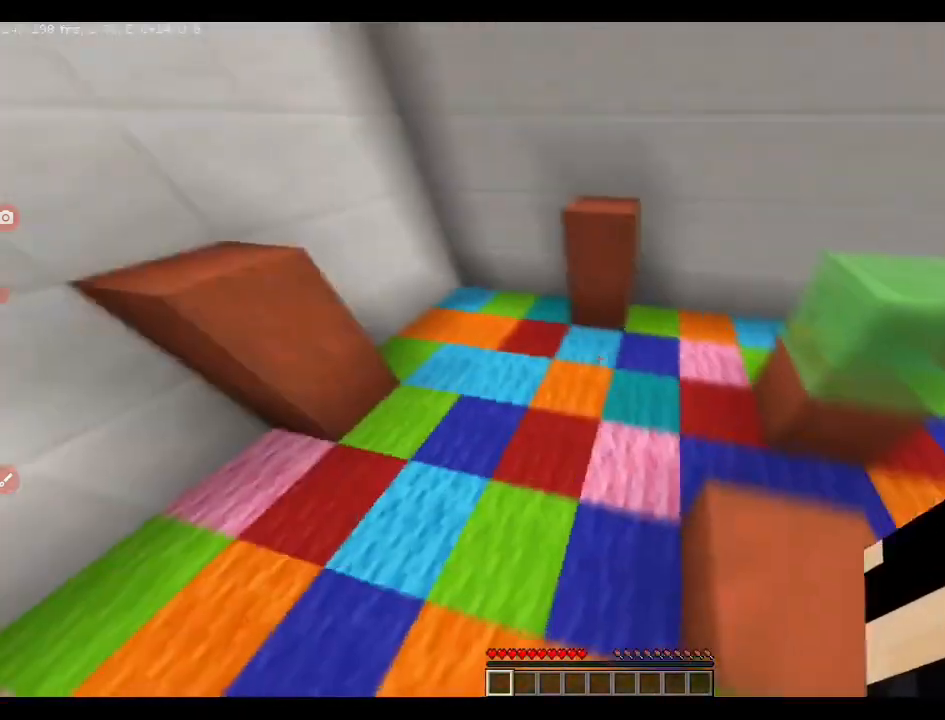
{"keys": ["q", "w"], "events": [[176, "space", "down"], [317, "space", "up"]]}
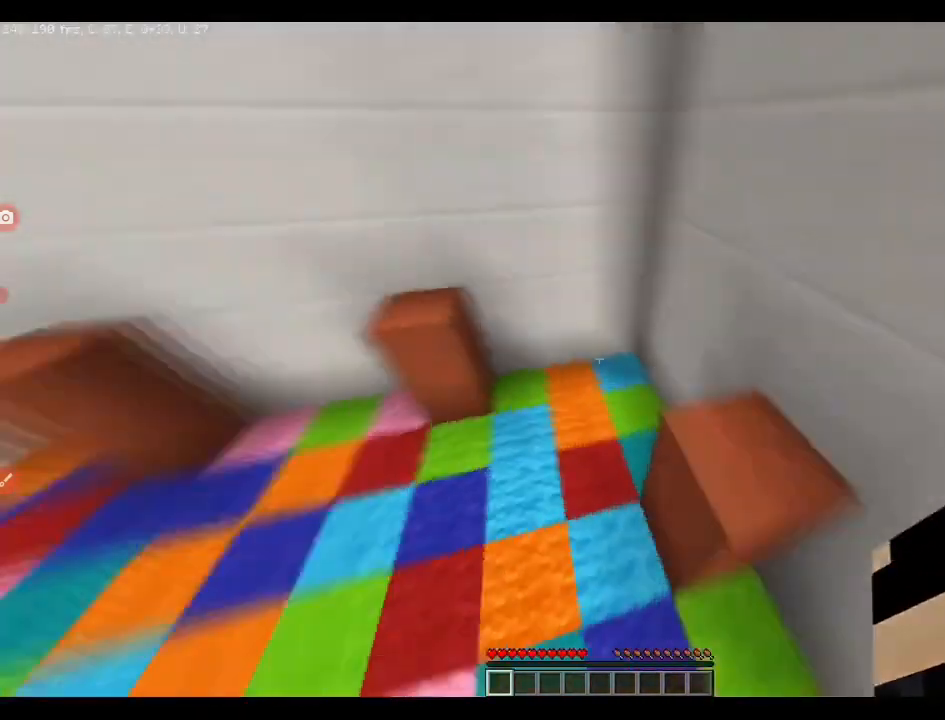
{"keys": ["q", "w"], "events": [[317, "space", "down"], [423, "space", "up"]]}
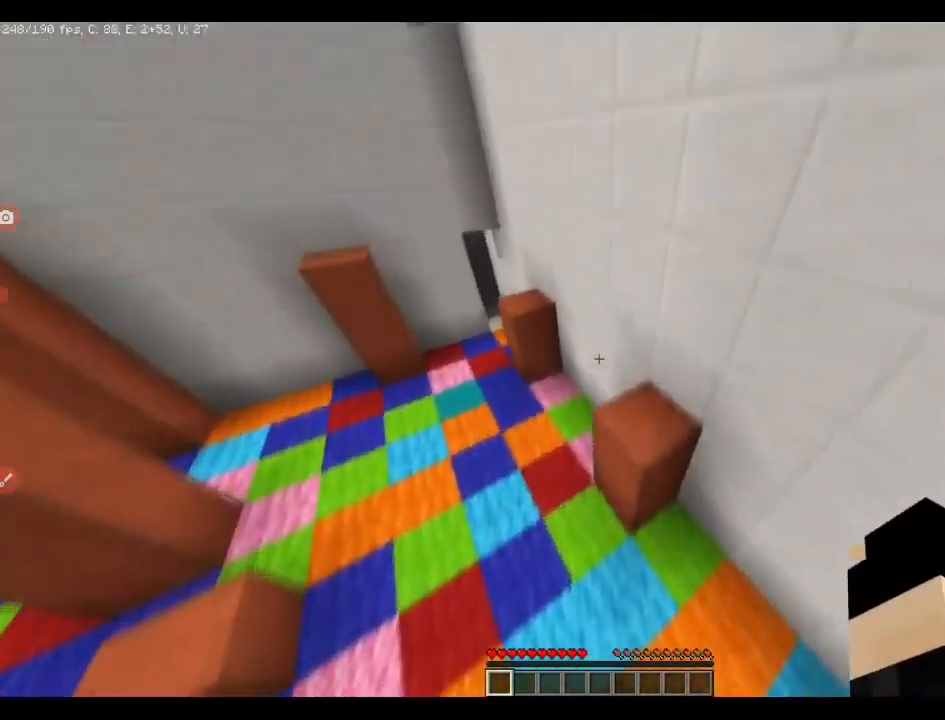
{"keys": ["q", "w"], "events": [[352, "space", "down"], [493, "space", "up"]]}
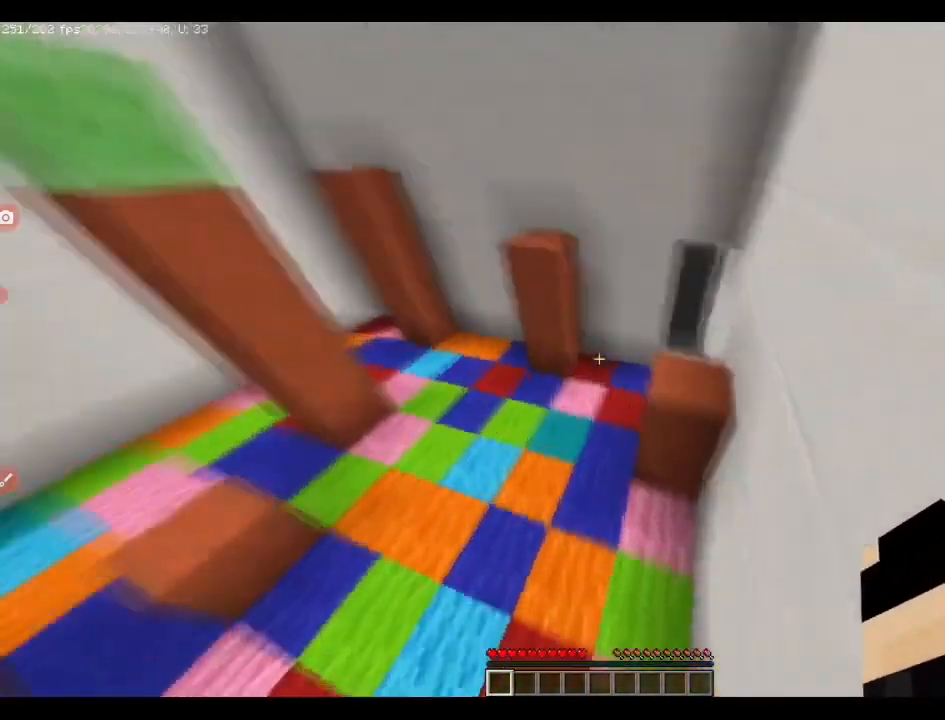
{"keys": ["q", "space", "w"], "events": [[422, "space", "down"]]}
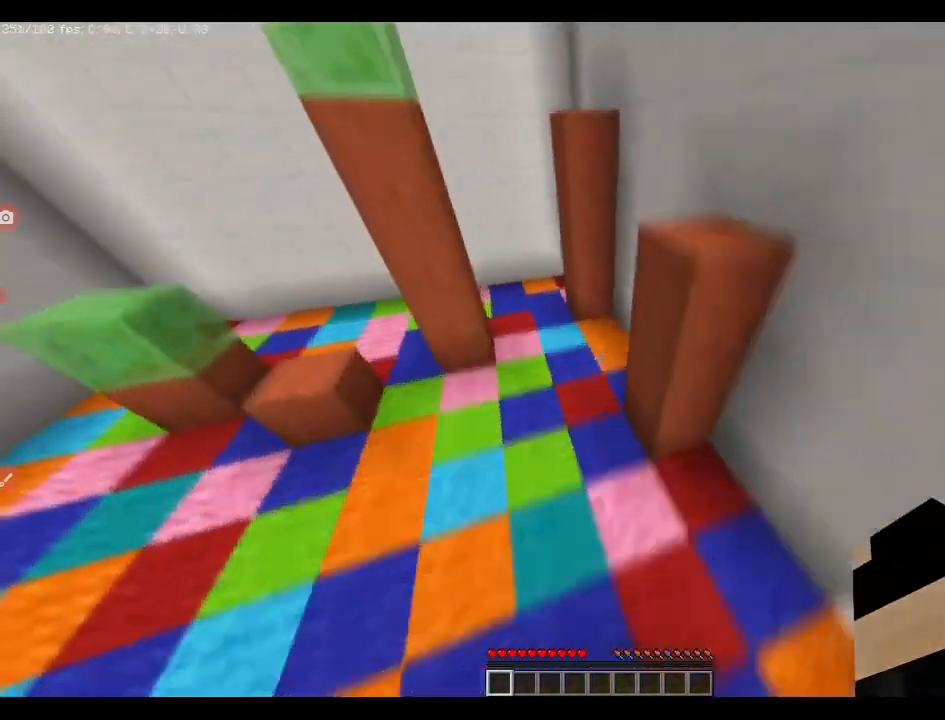
{"keys": ["q", "w"], "events": [[35, "space", "up"]]}
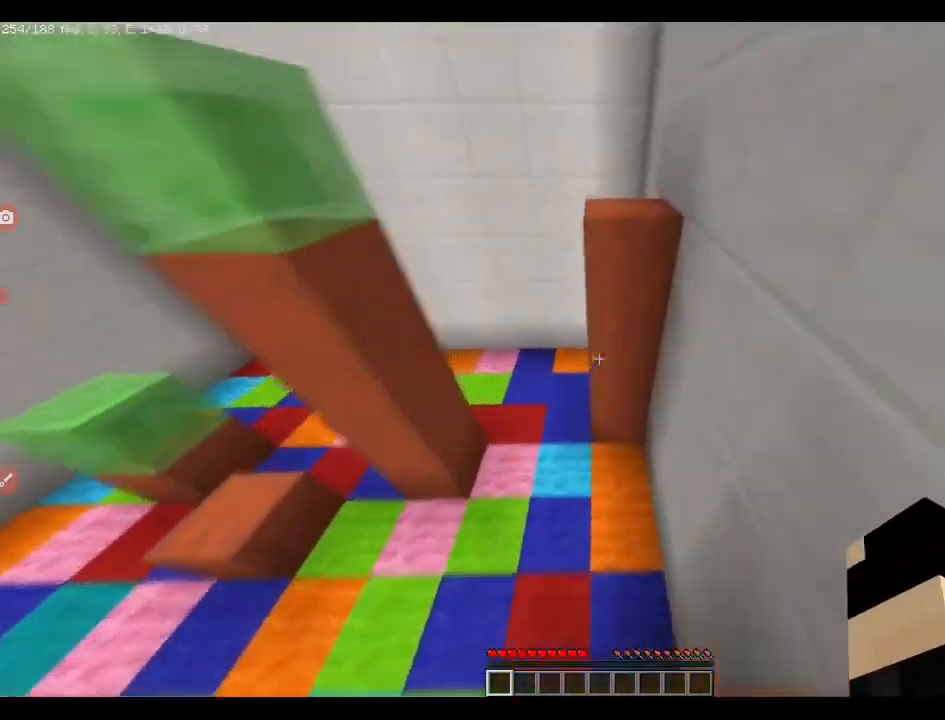
{"keys": ["q", "space", "w"], "events": [[35, "space", "down"], [140, "space", "up"], [457, "space", "down"]]}
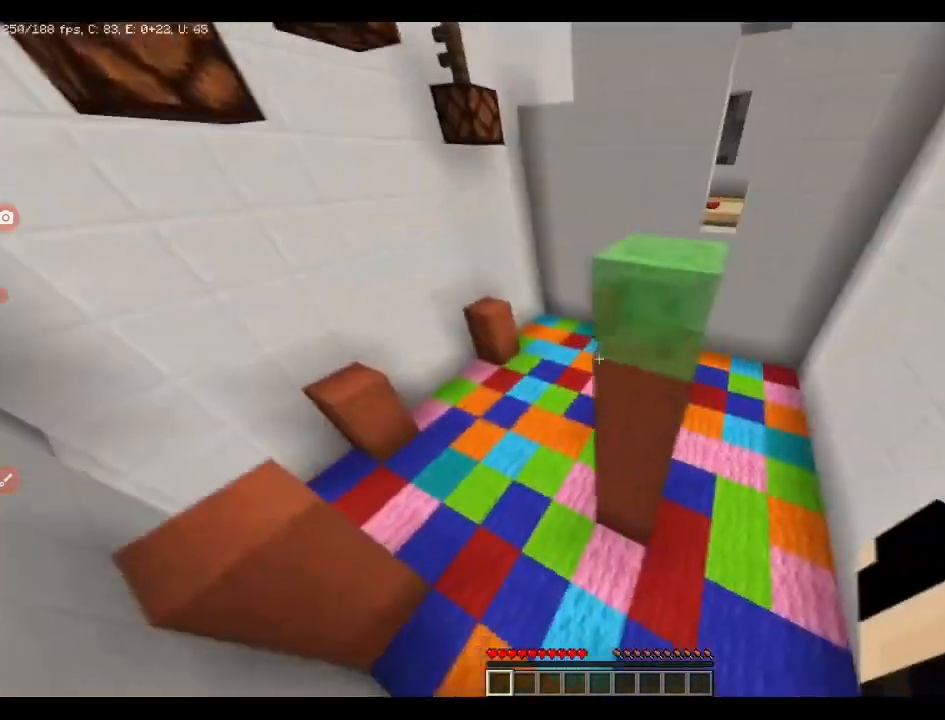
{"keys": ["q", "space", "w"], "events": [[106, "space", "up"], [388, "space", "down"]]}
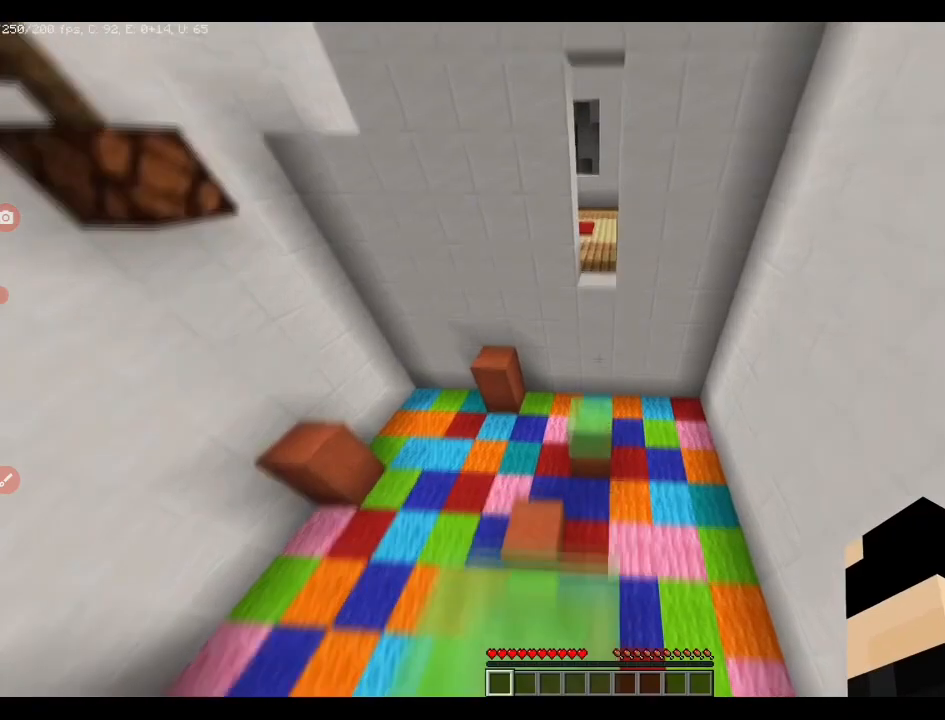
{"keys": [], "events": [[35, "space", "up"], [176, "q", "up"], [176, "w", "up"]]}
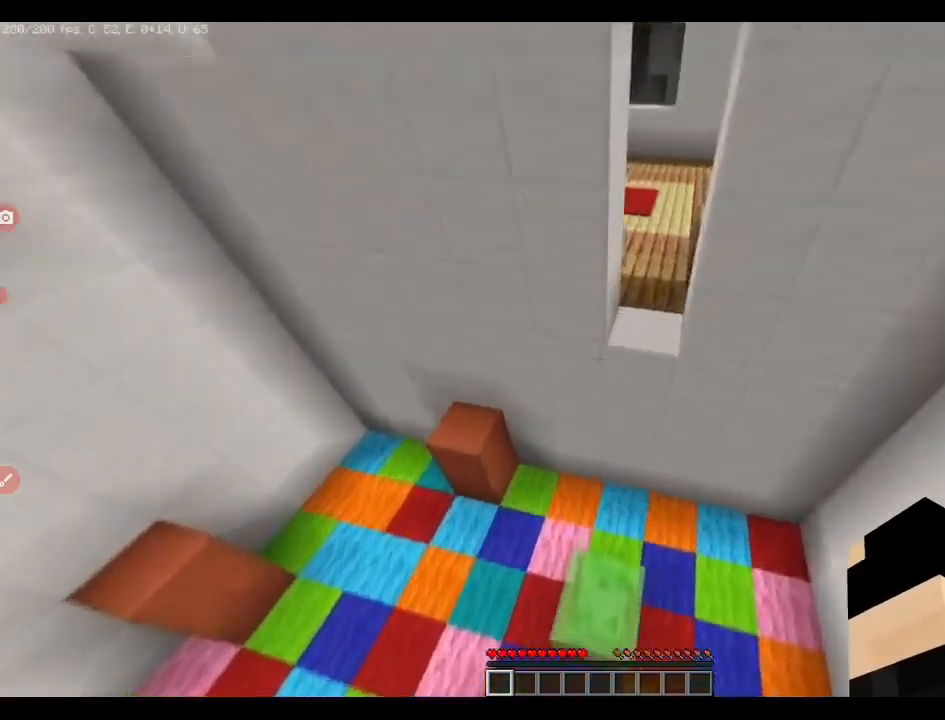
{"keys": ["q", "w"], "events": [[70, "q", "down"], [70, "w", "down"]]}
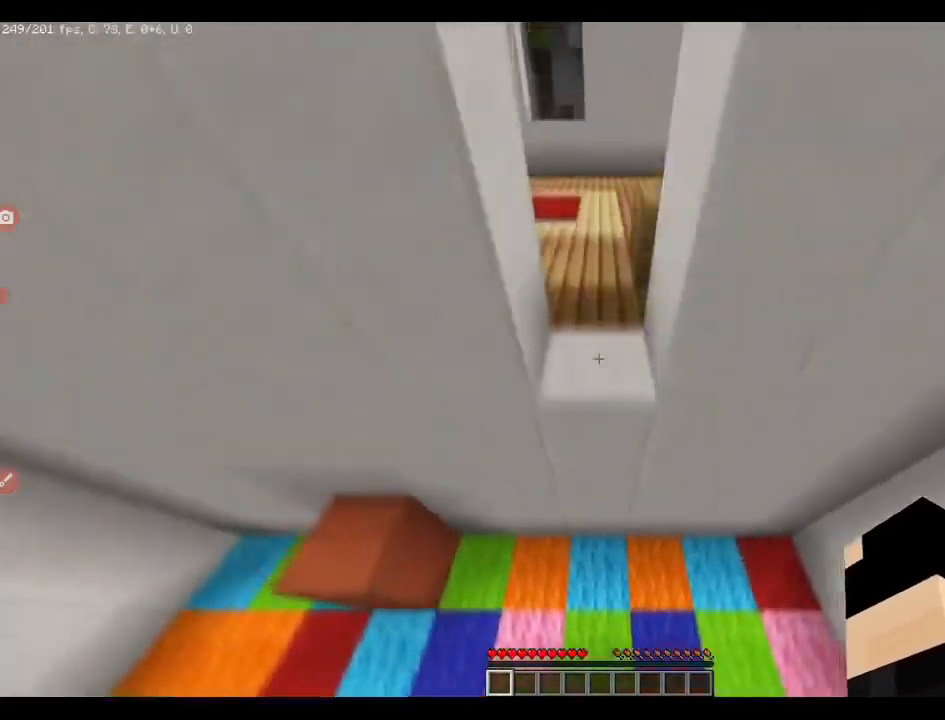
{"keys": ["d", "q", "space", "w"], "events": [[141, "q", "up"], [141, "w", "up"], [387, "q", "down"], [387, "w", "down"], [422, "space", "down"], [493, "d", "down"]]}
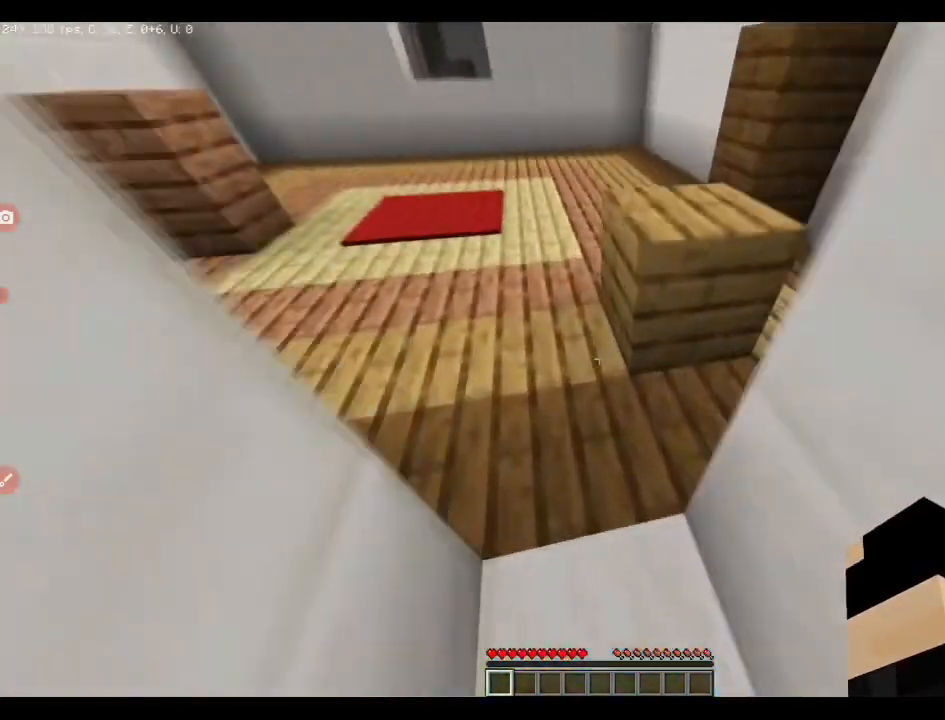
{"keys": ["q", "space", "w"], "events": [[141, "d", "up"], [141, "space", "up"], [352, "space", "down"], [422, "d", "down"], [493, "d", "up"]]}
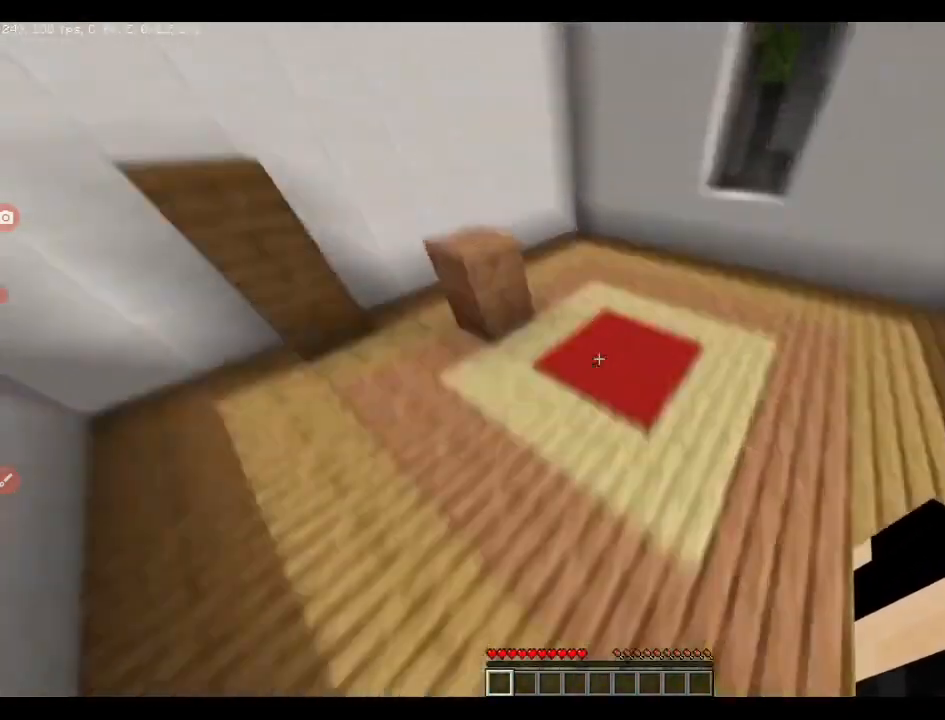
{"keys": ["q", "w"], "events": [[70, "space", "up"]]}
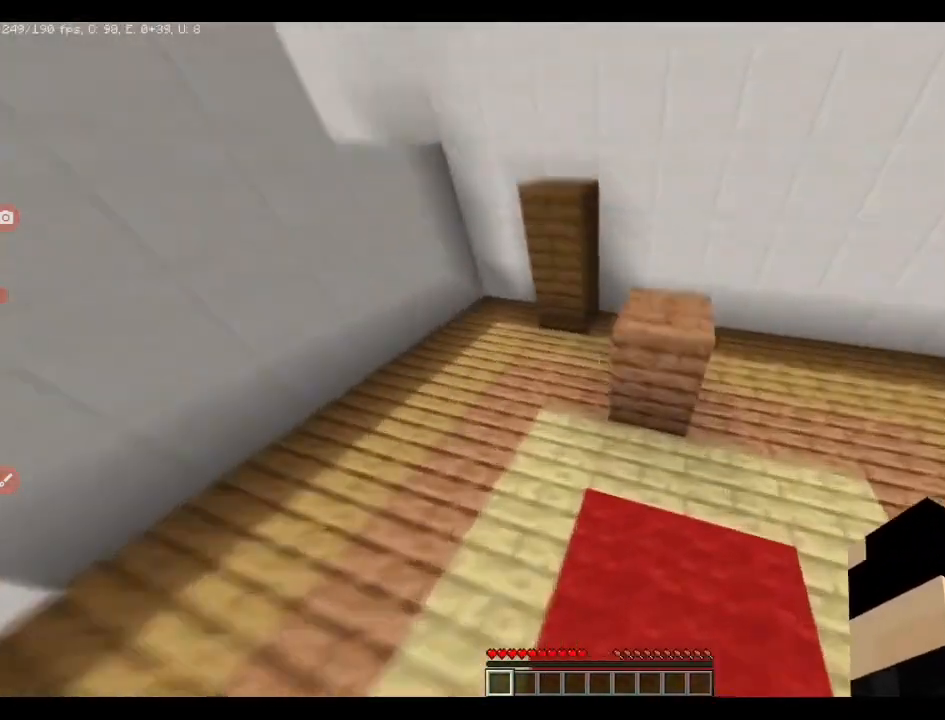
{"keys": ["q", "w"], "events": []}
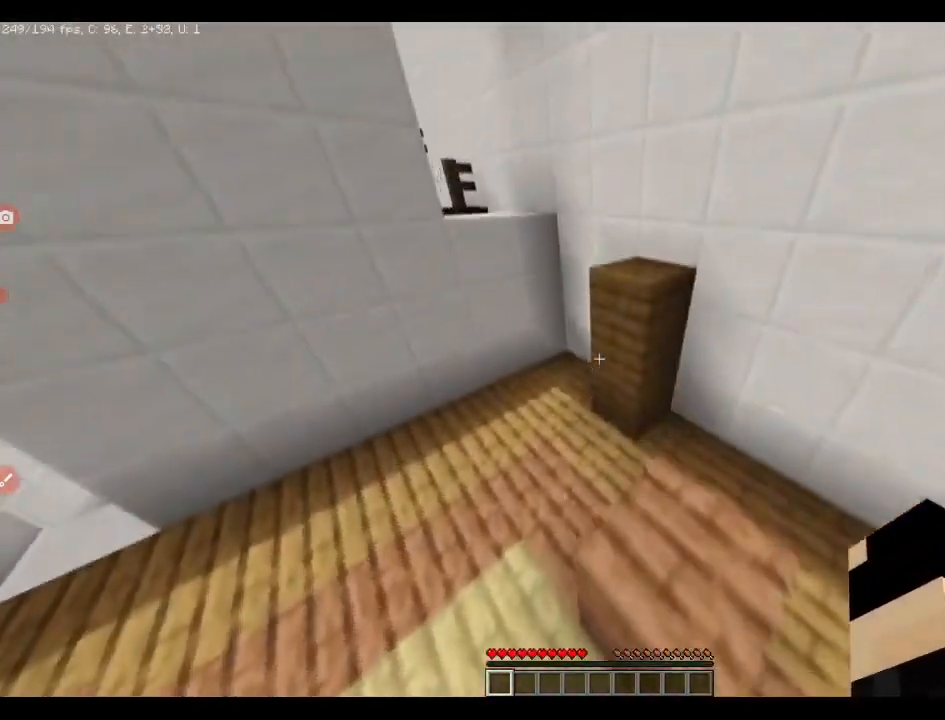
{"keys": ["a"], "events": [[247, "space", "down"], [282, "q", "up"], [352, "space", "up"], [493, "a", "down"], [528, "w", "up"]]}